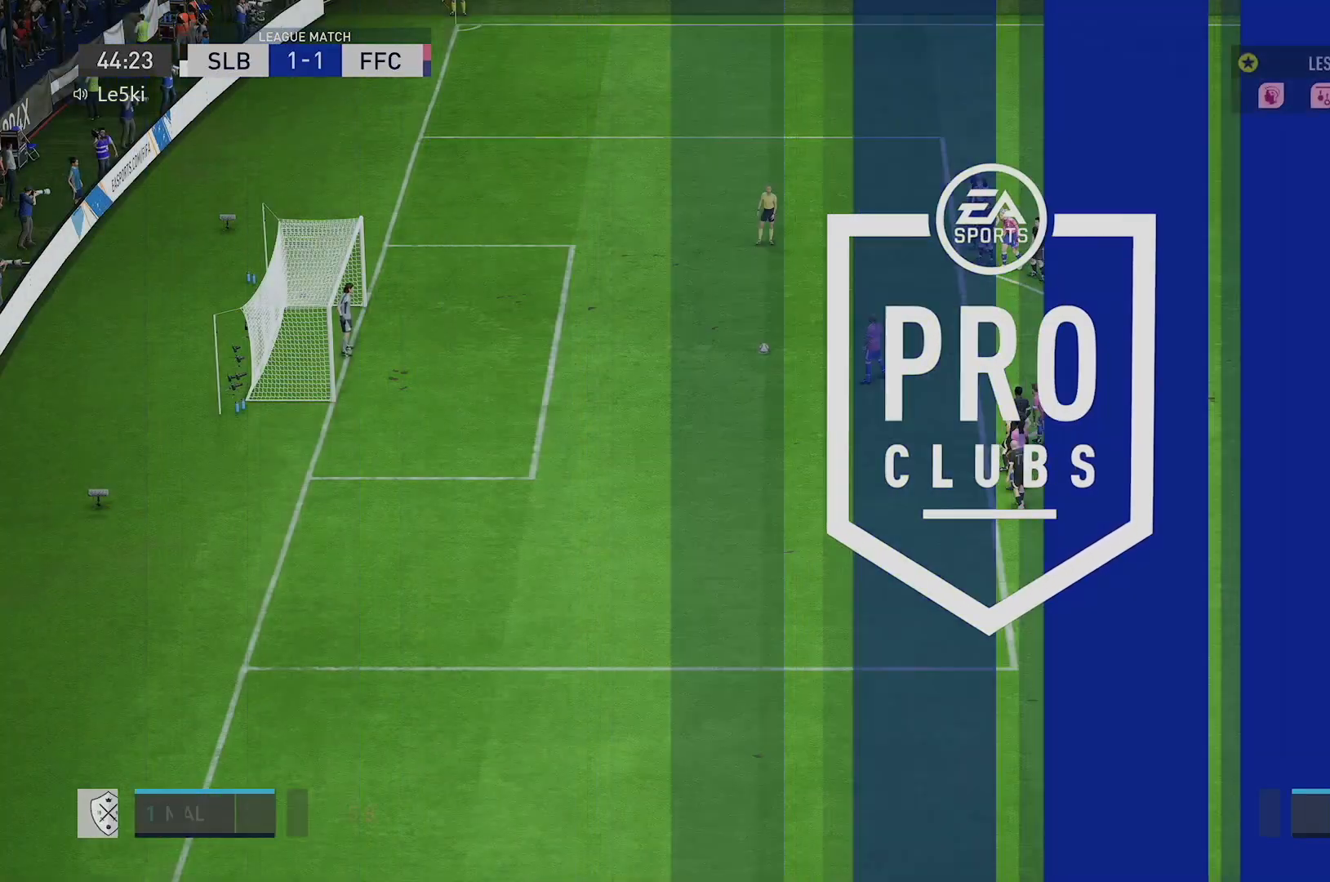
Gameplay with a controller (Xbox layout); each line is a JSON object with the inputs held at the frame after it. "events" lists button and stick changes between this image and that frame as [ms after this image, input, new state], when the widget could be followed in between. Not read: HOME L1 L2 L3 R1 R2 R3.
{"buttons": [], "left_stick": "center", "right_stick": "down", "events": []}
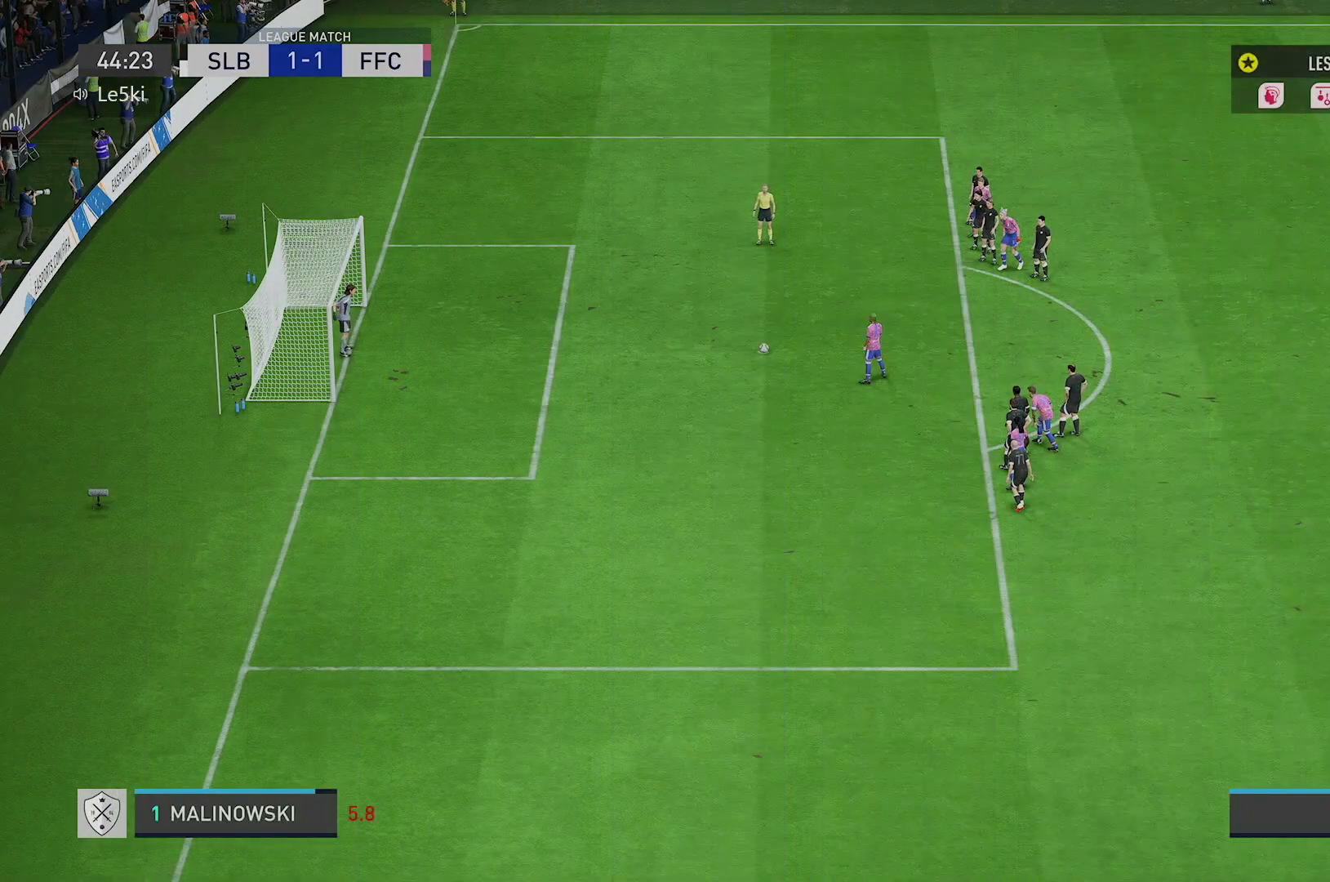
{"buttons": [], "left_stick": "center", "right_stick": "down", "events": []}
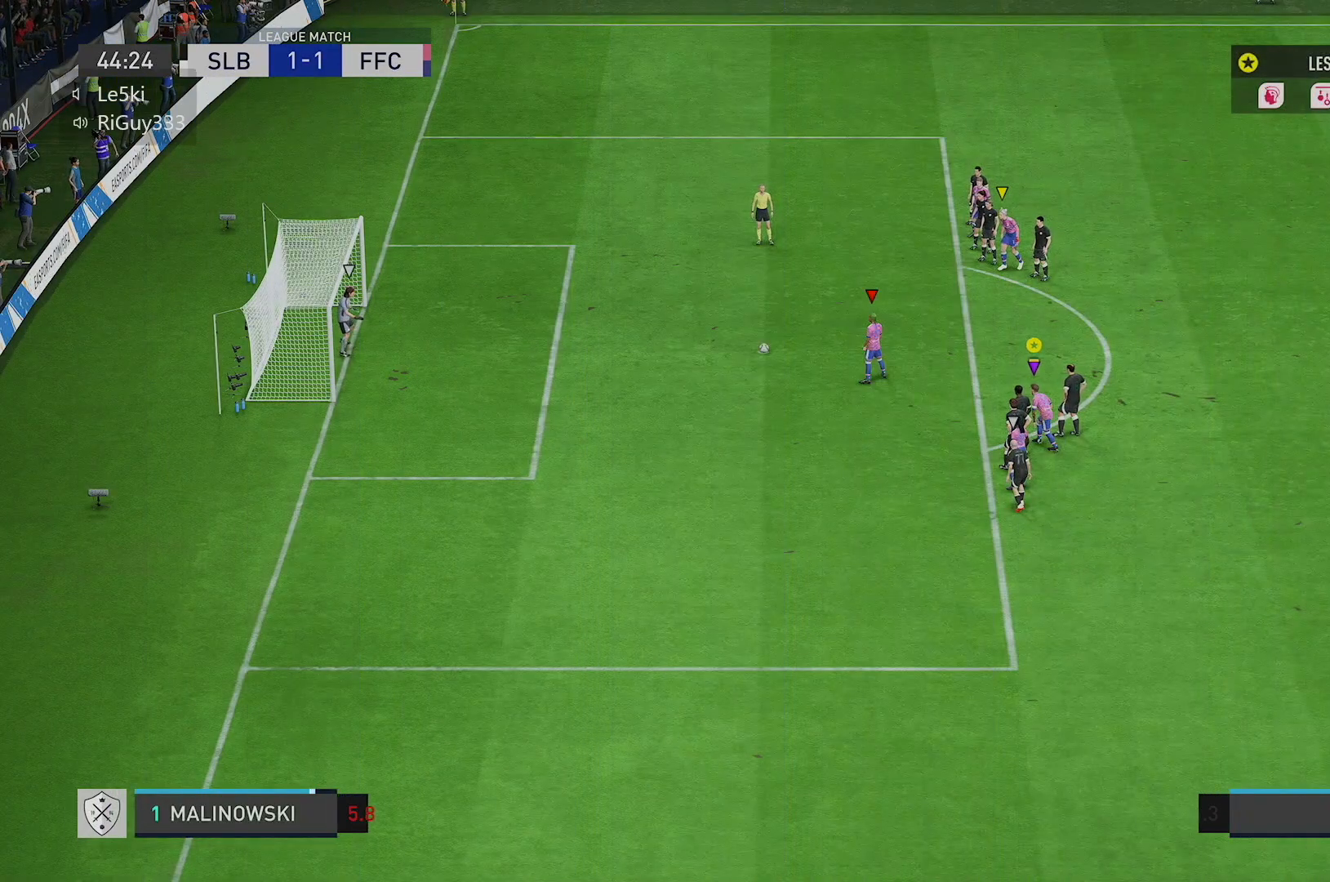
{"buttons": [], "left_stick": "center", "right_stick": "down", "events": []}
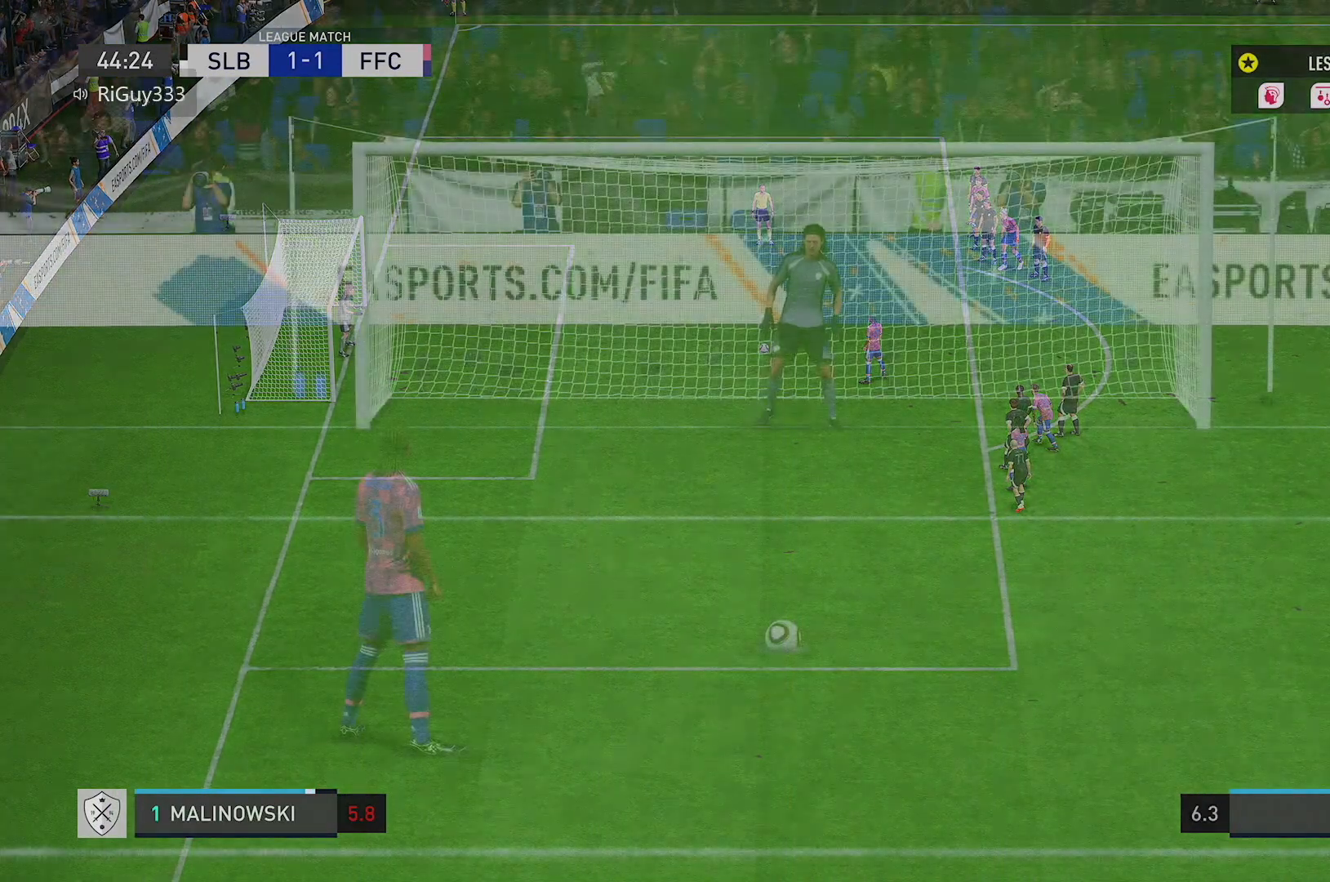
{"buttons": [], "left_stick": "center", "right_stick": "down", "events": []}
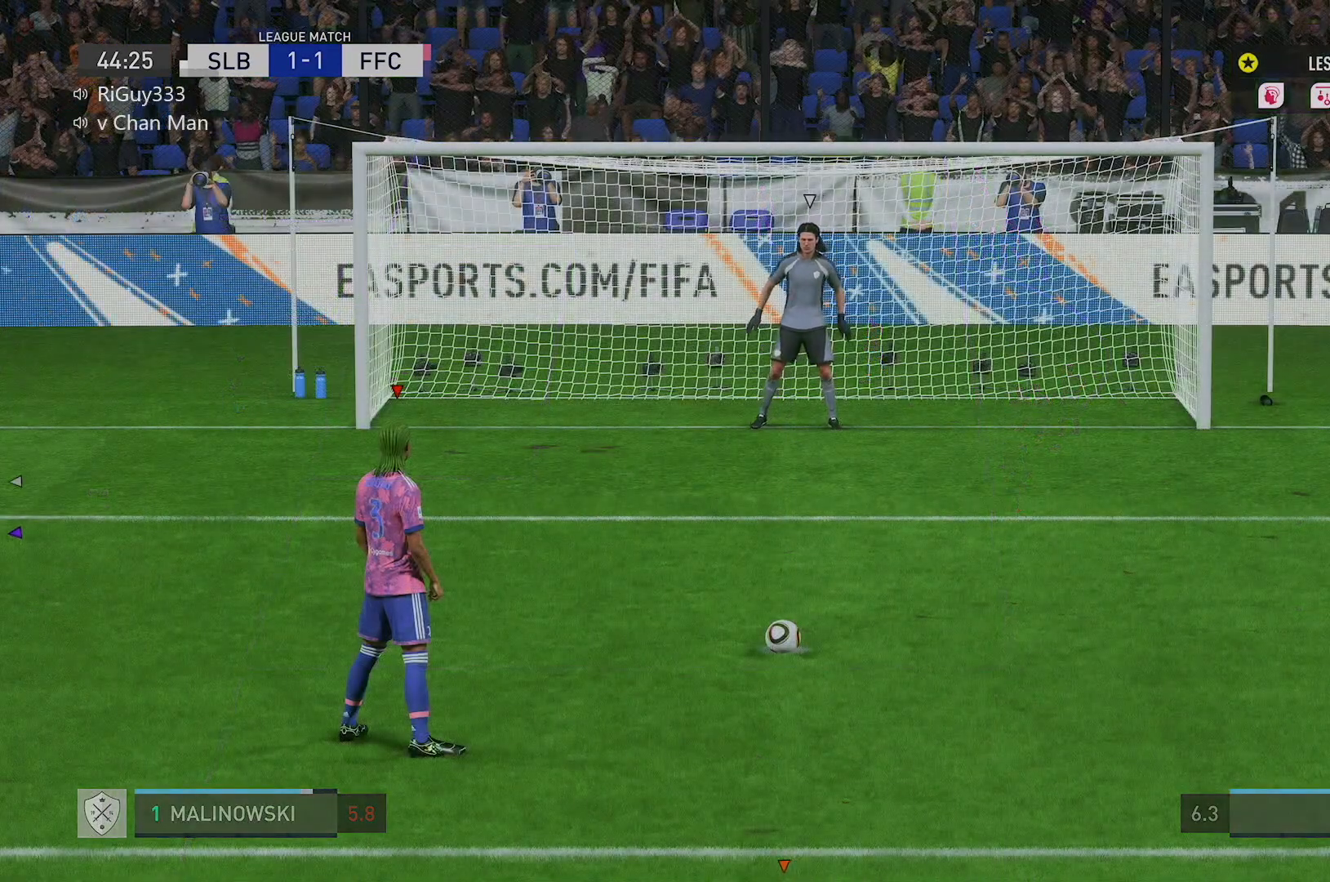
{"buttons": [], "left_stick": "center", "right_stick": "down", "events": []}
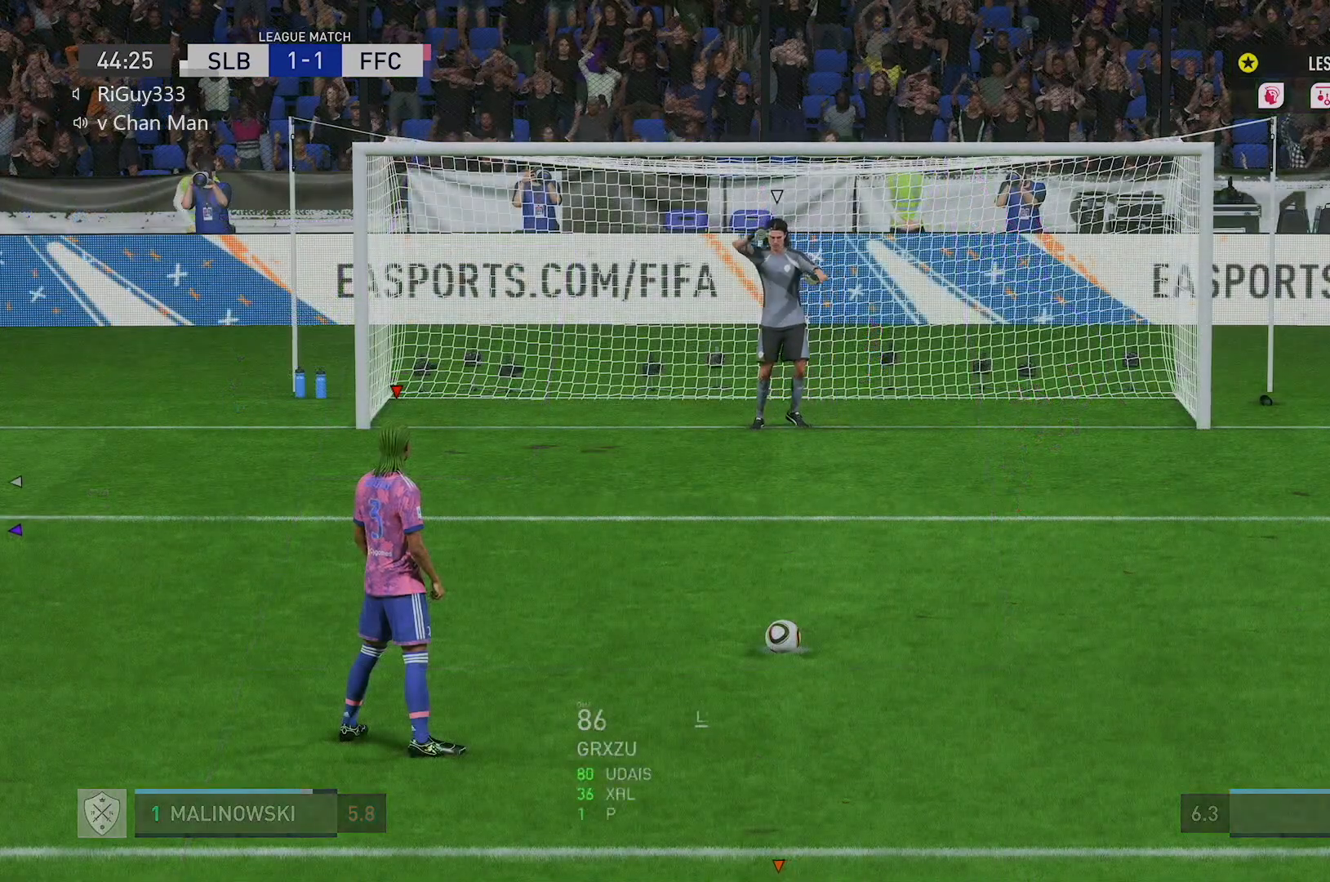
{"buttons": [], "left_stick": "center", "right_stick": "down", "events": []}
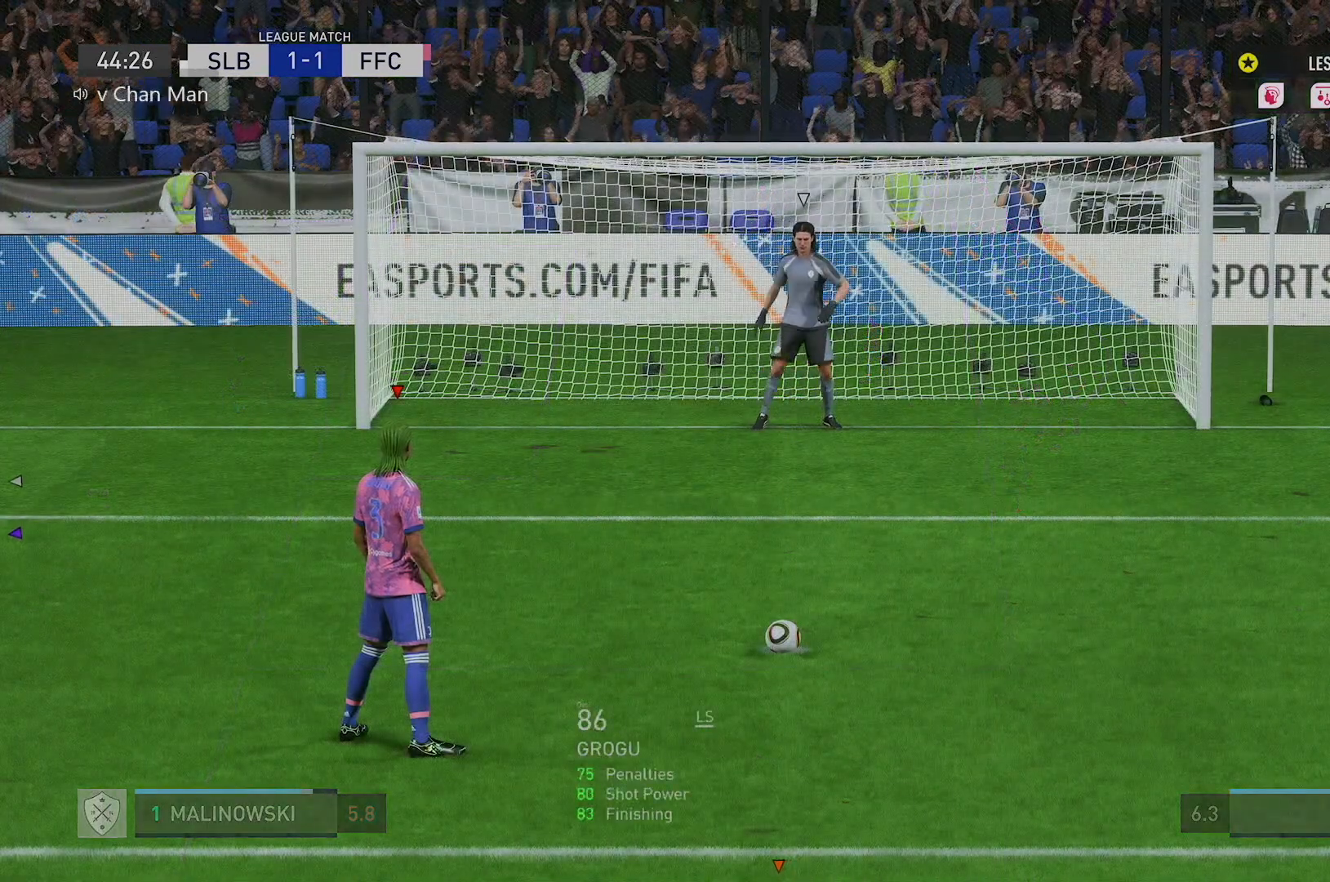
{"buttons": [], "left_stick": "center", "right_stick": "down", "events": []}
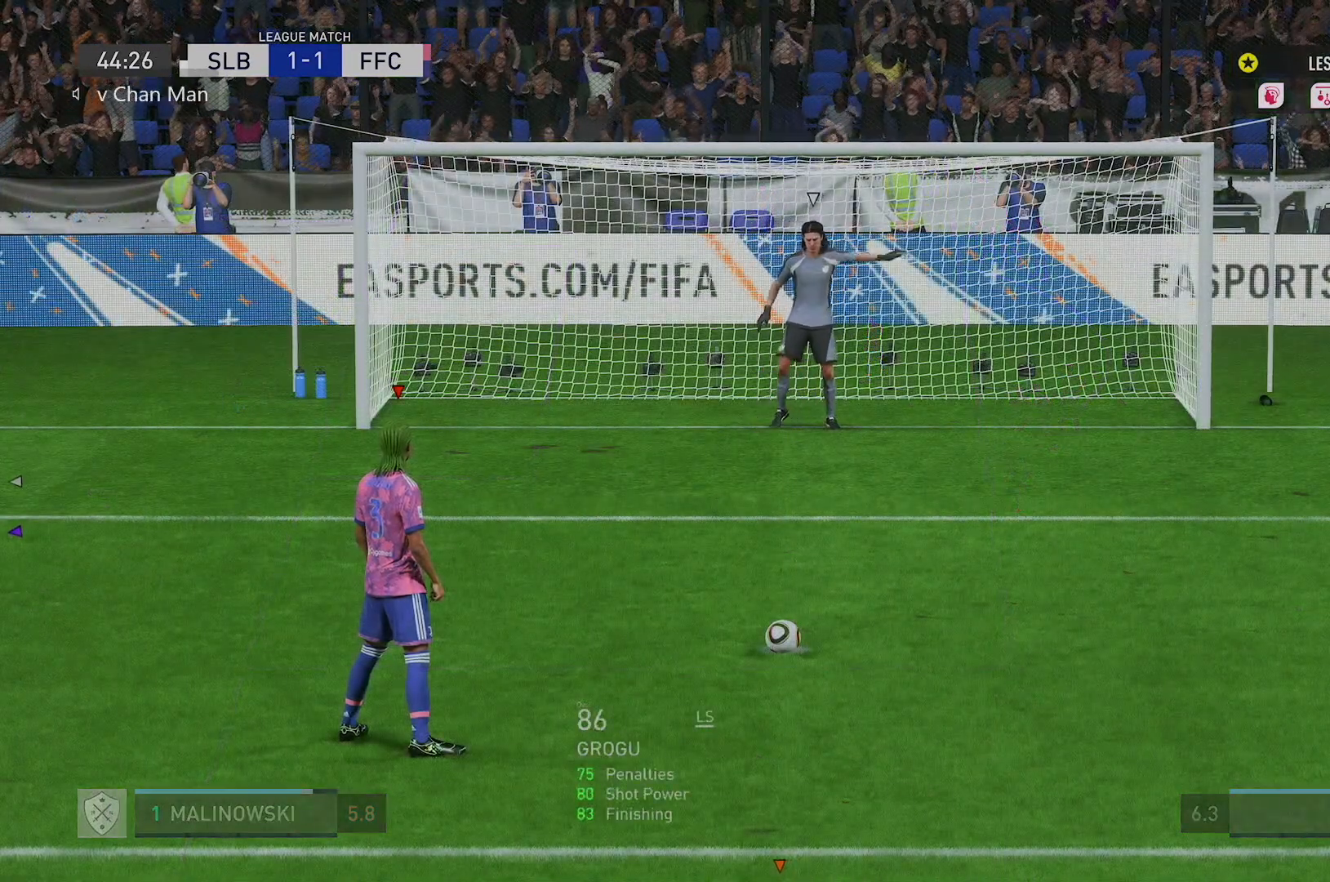
{"buttons": [], "left_stick": "center", "right_stick": "down", "events": []}
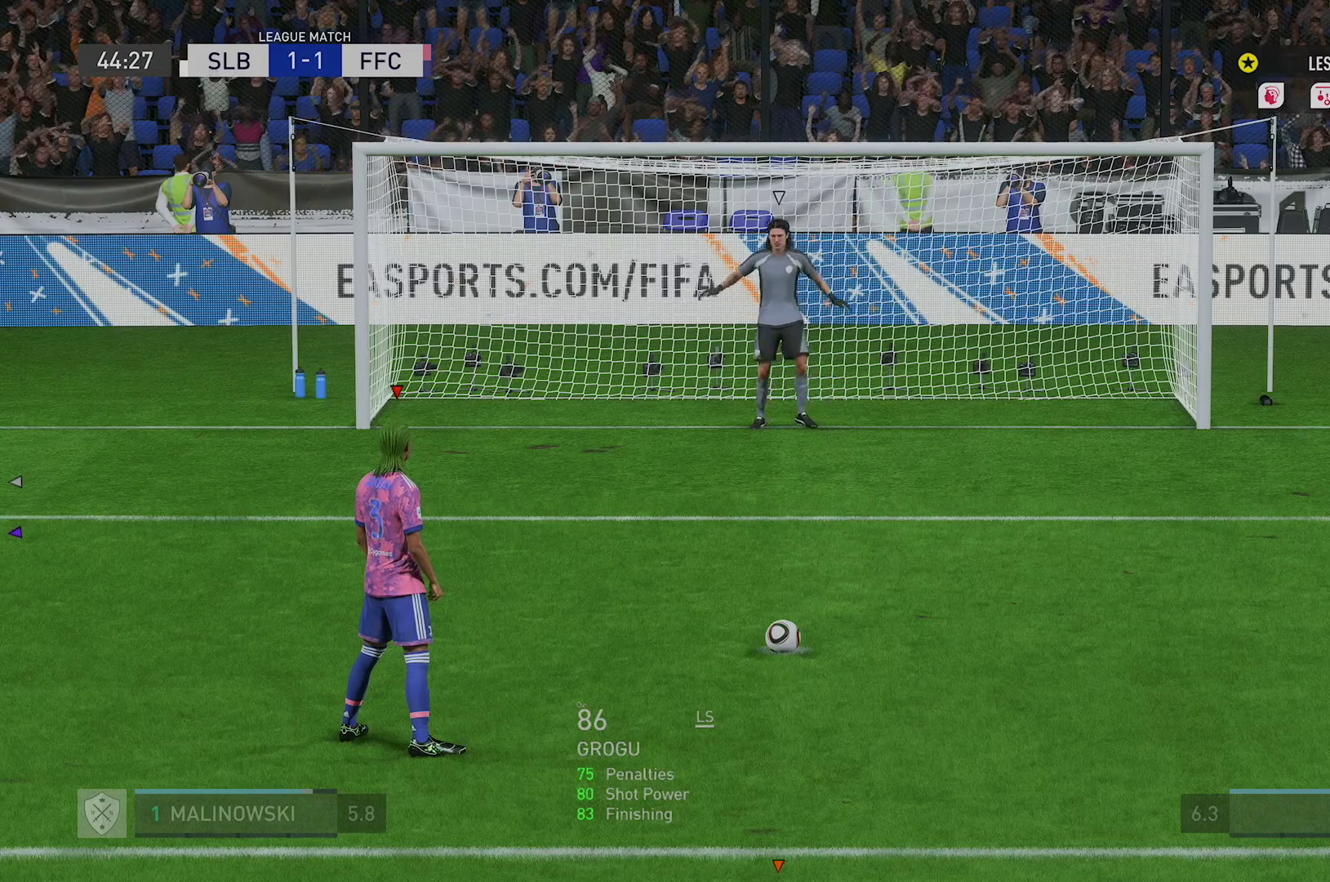
{"buttons": [], "left_stick": "center", "right_stick": "down", "events": []}
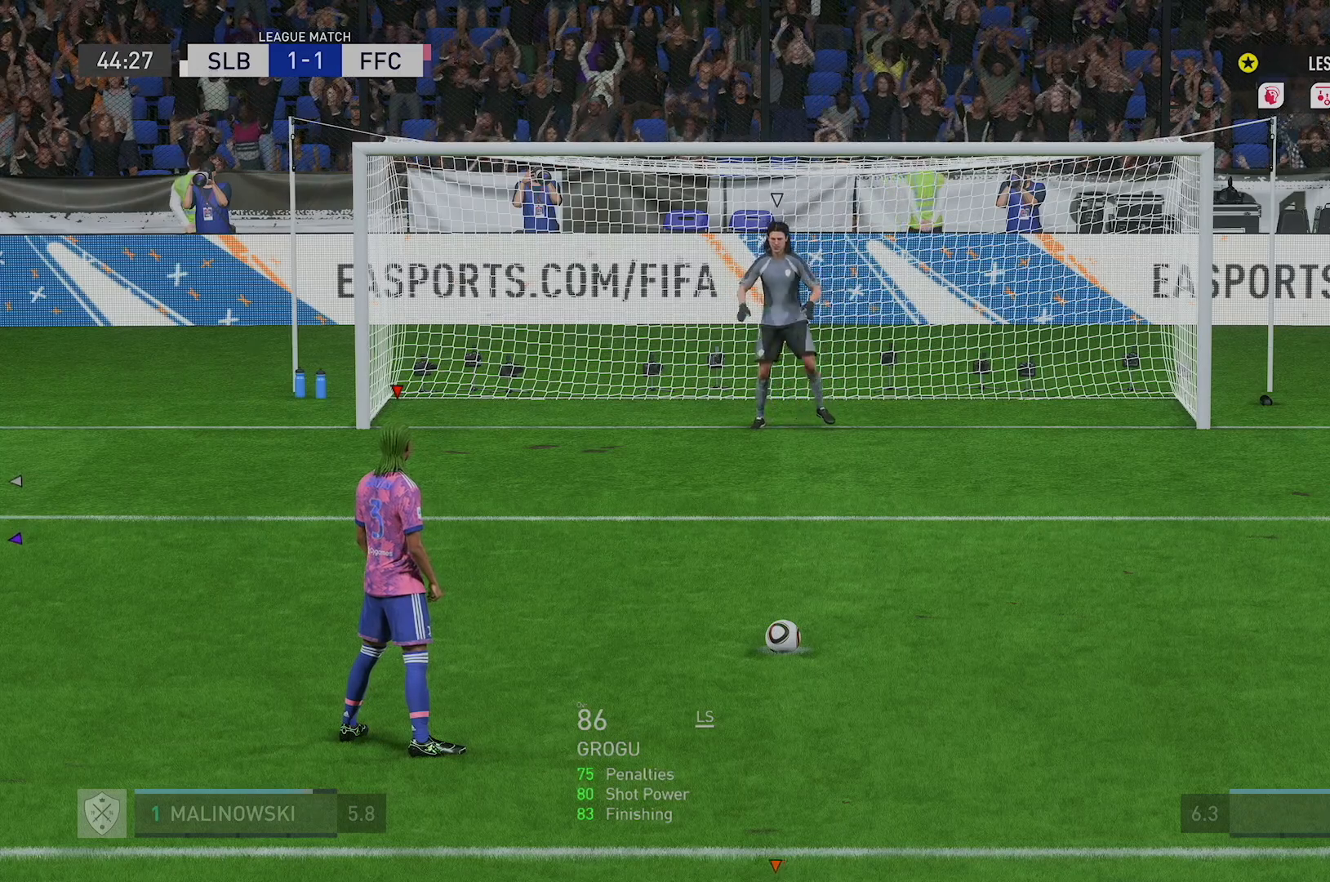
{"buttons": [], "left_stick": "center", "right_stick": "down", "events": []}
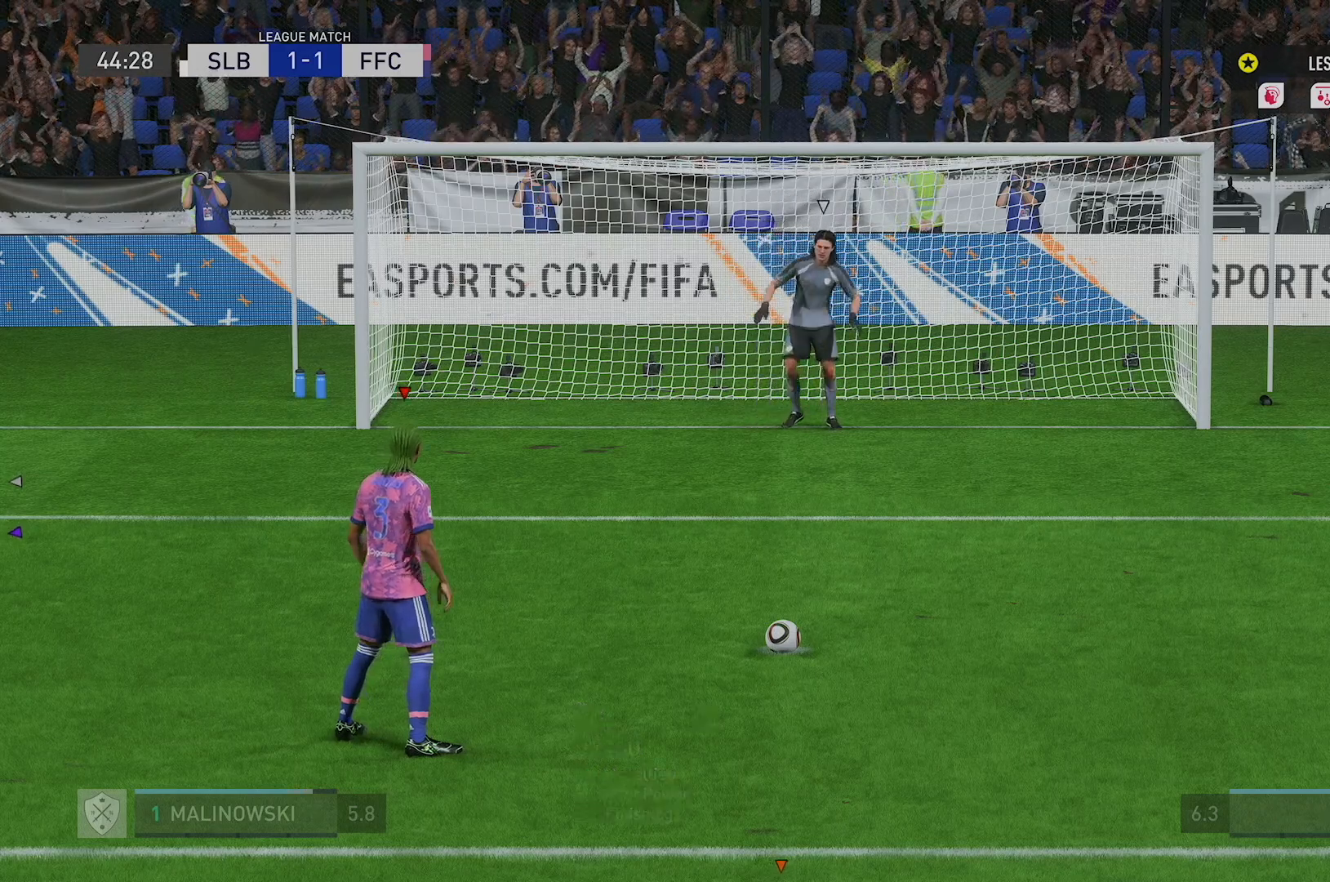
{"buttons": [], "left_stick": "center", "right_stick": "down", "events": []}
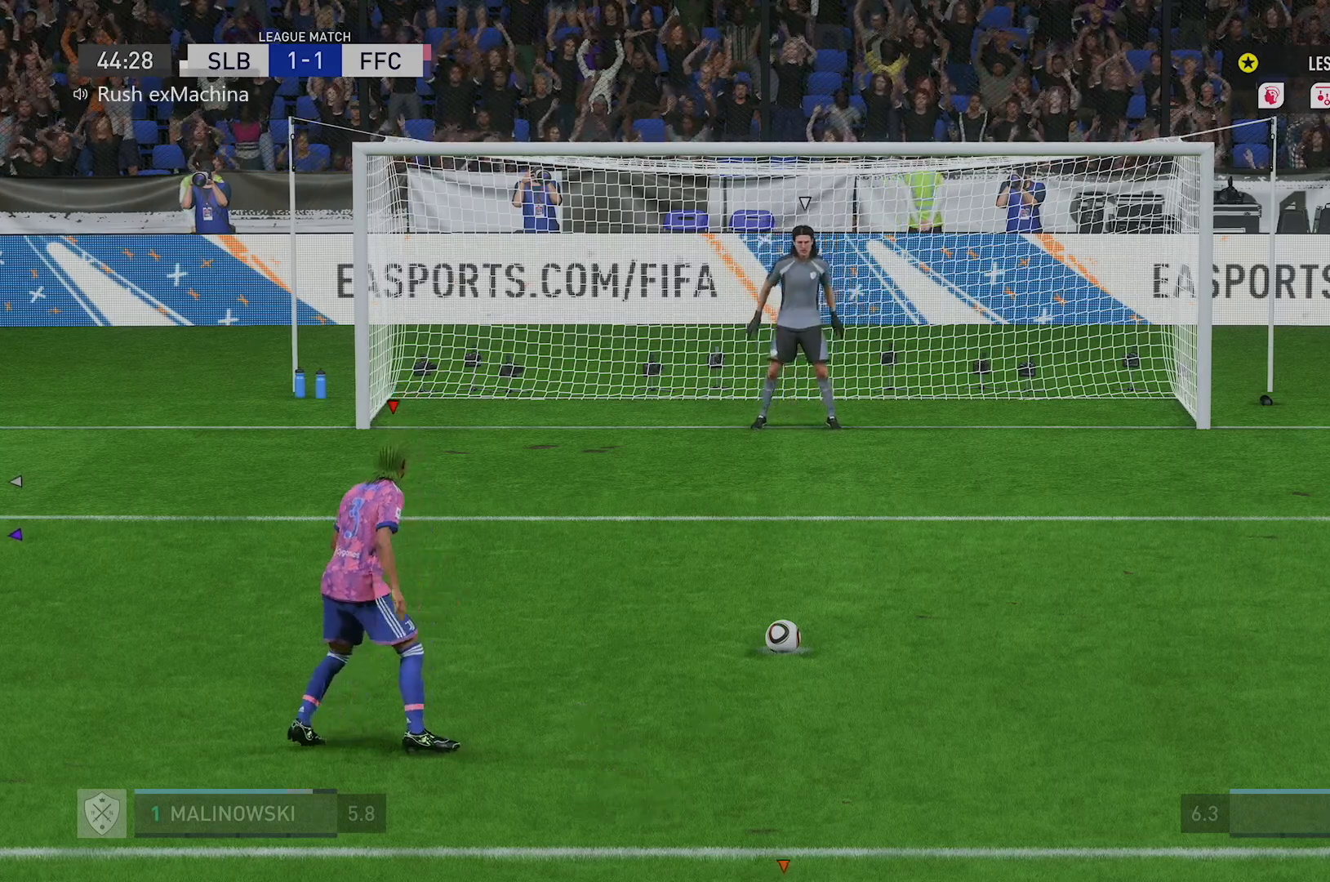
{"buttons": [], "left_stick": "center", "right_stick": "down", "events": []}
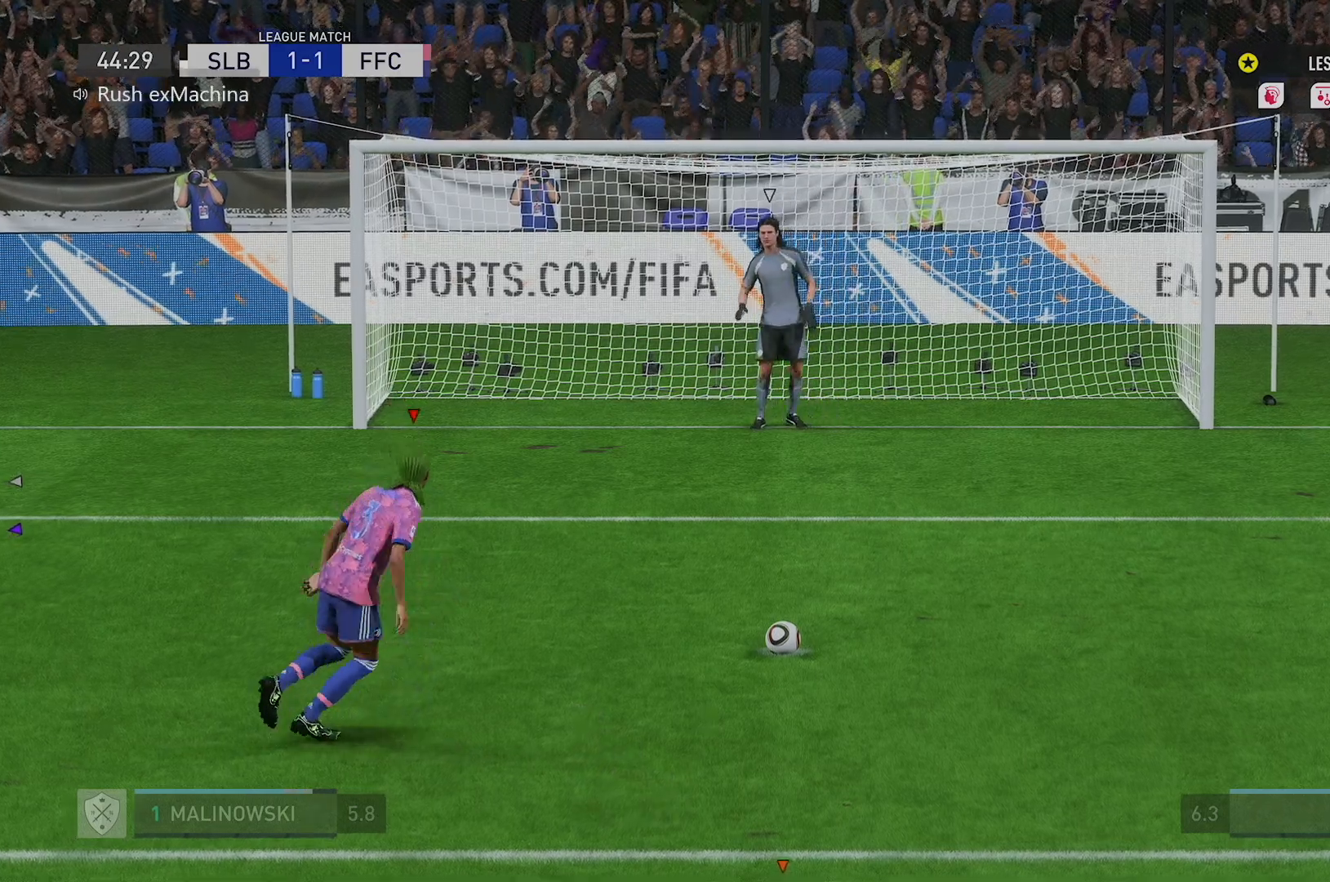
{"buttons": [], "left_stick": "center", "right_stick": "down", "events": []}
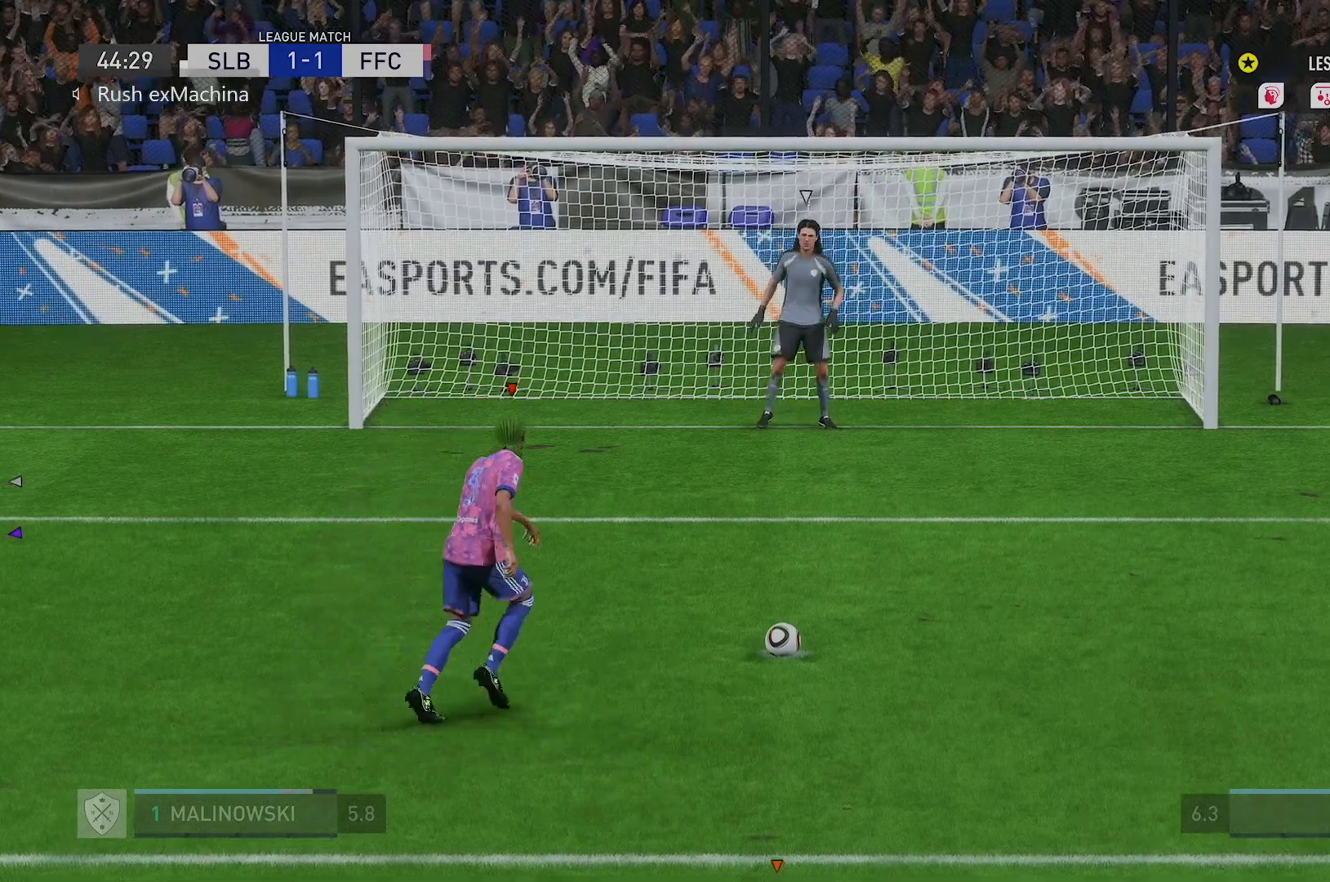
{"buttons": [], "left_stick": "center", "right_stick": "down", "events": []}
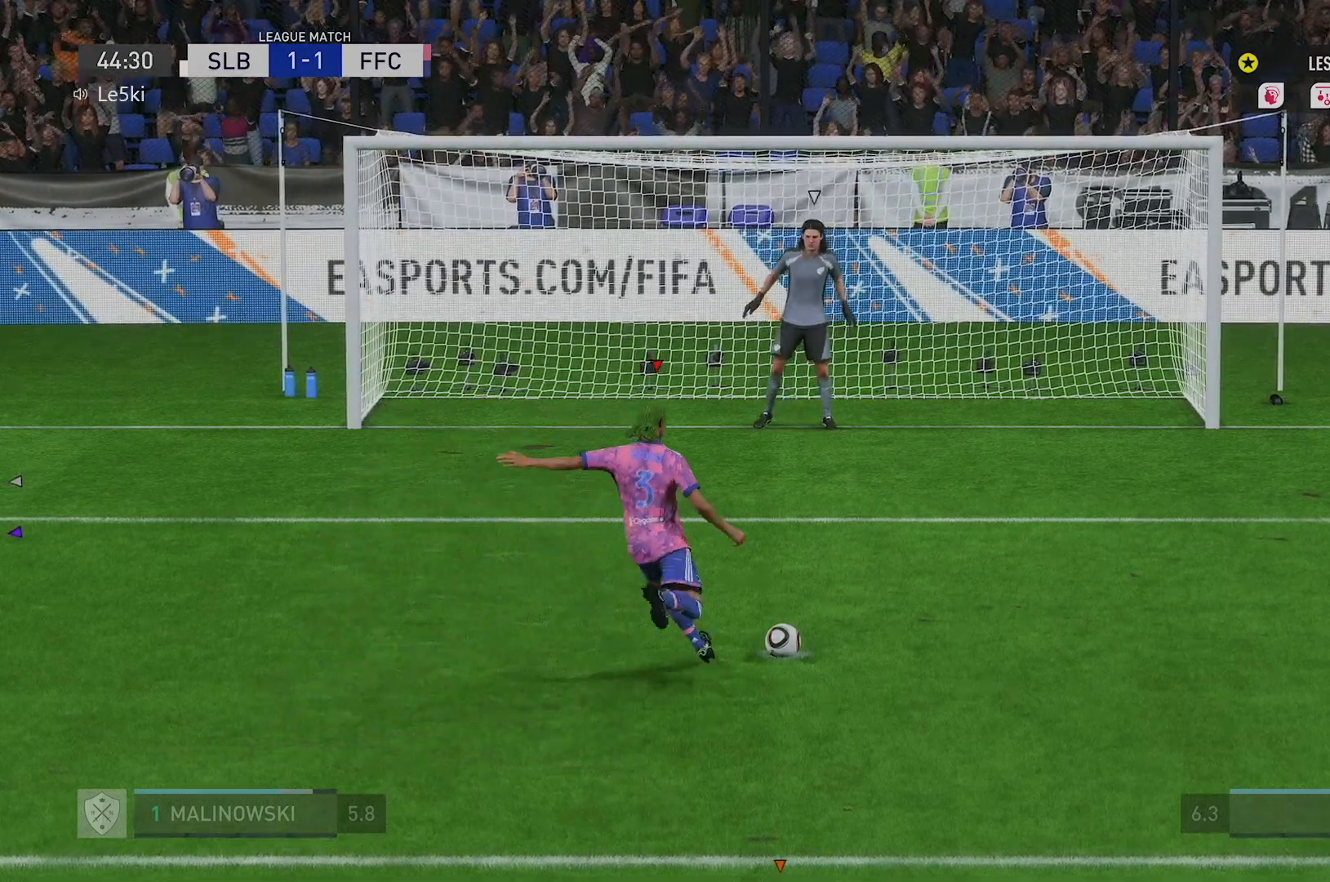
{"buttons": [], "left_stick": "center", "right_stick": "down", "events": []}
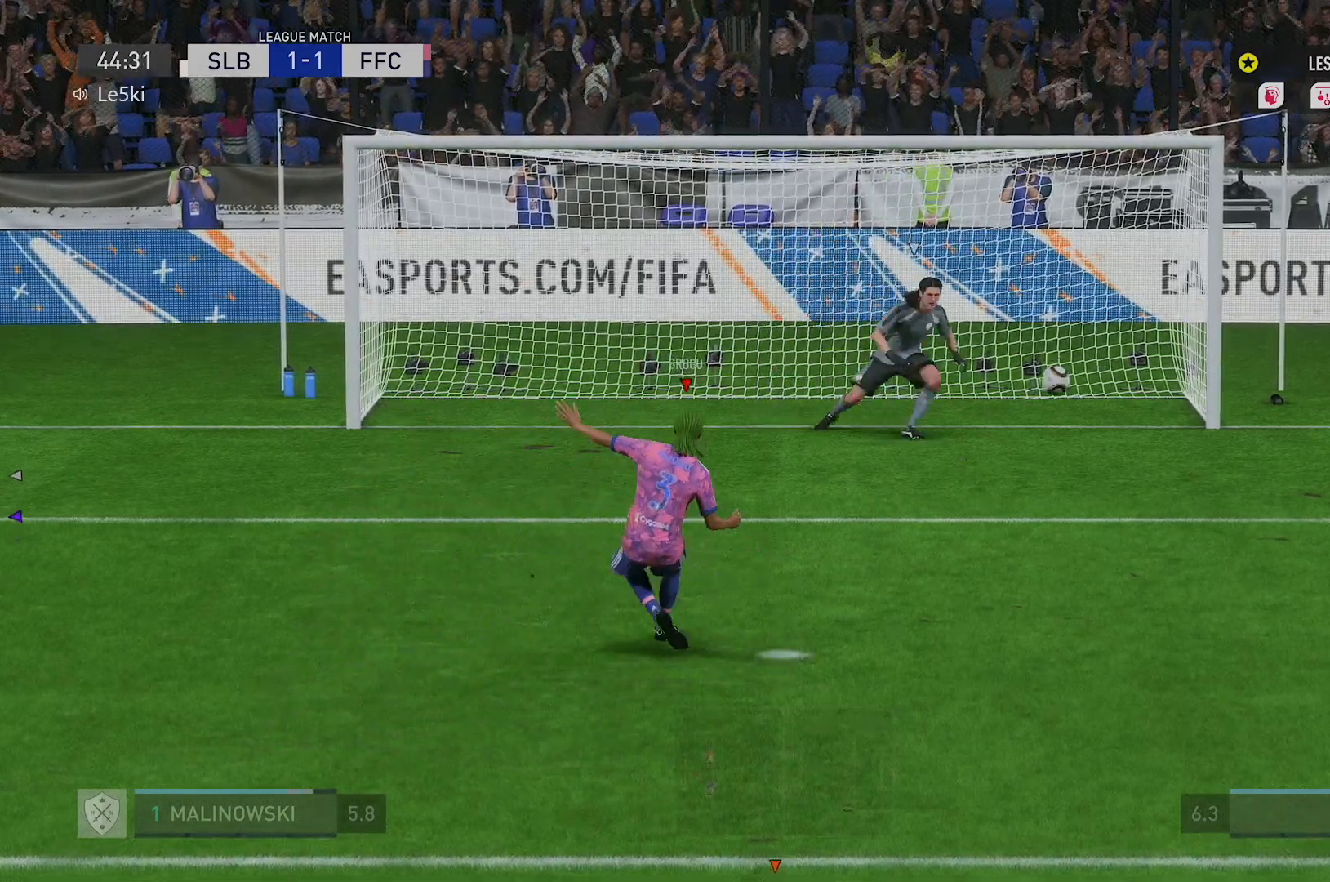
{"buttons": [], "left_stick": "center", "right_stick": "down", "events": []}
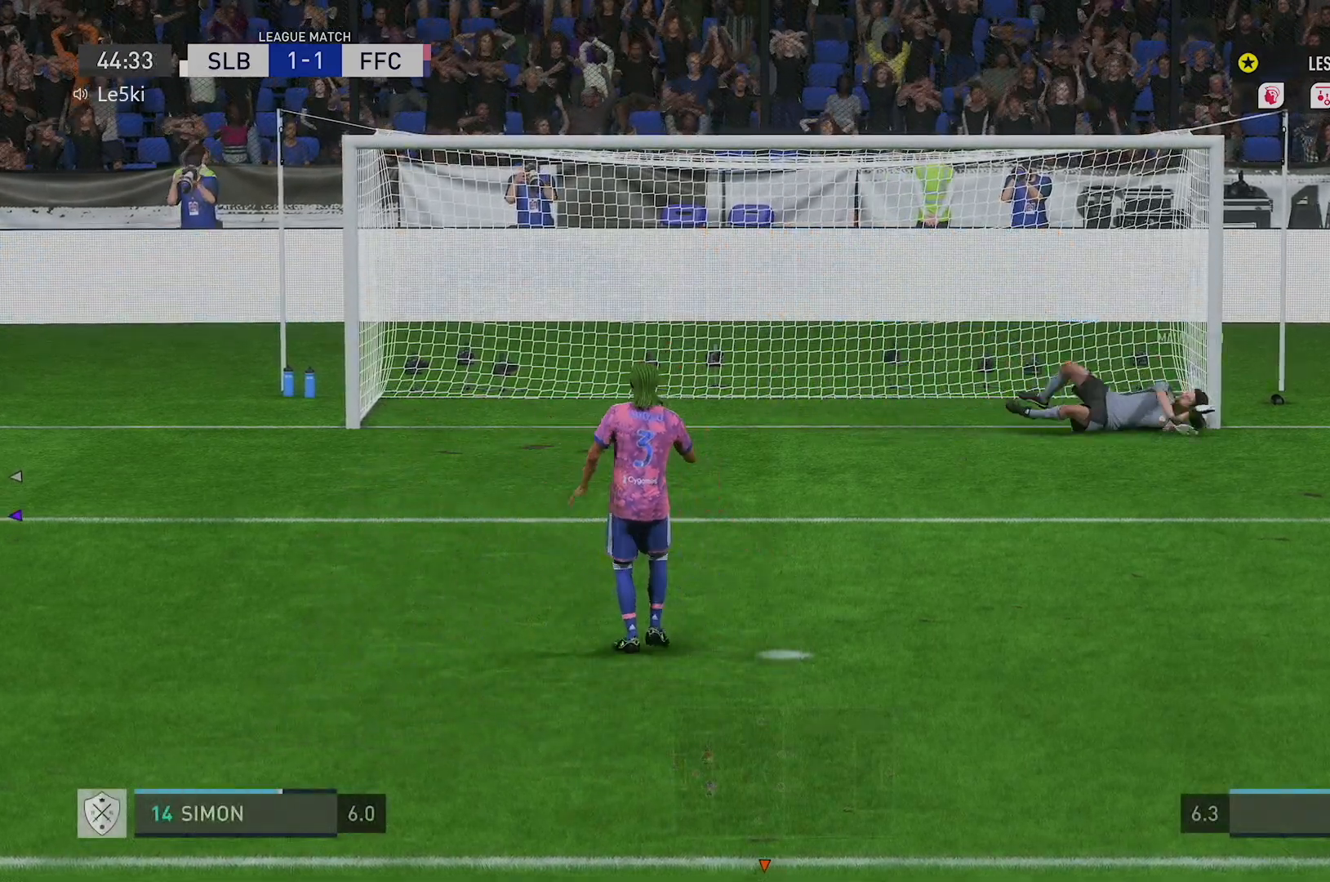
{"buttons": [], "left_stick": "center", "right_stick": "down", "events": []}
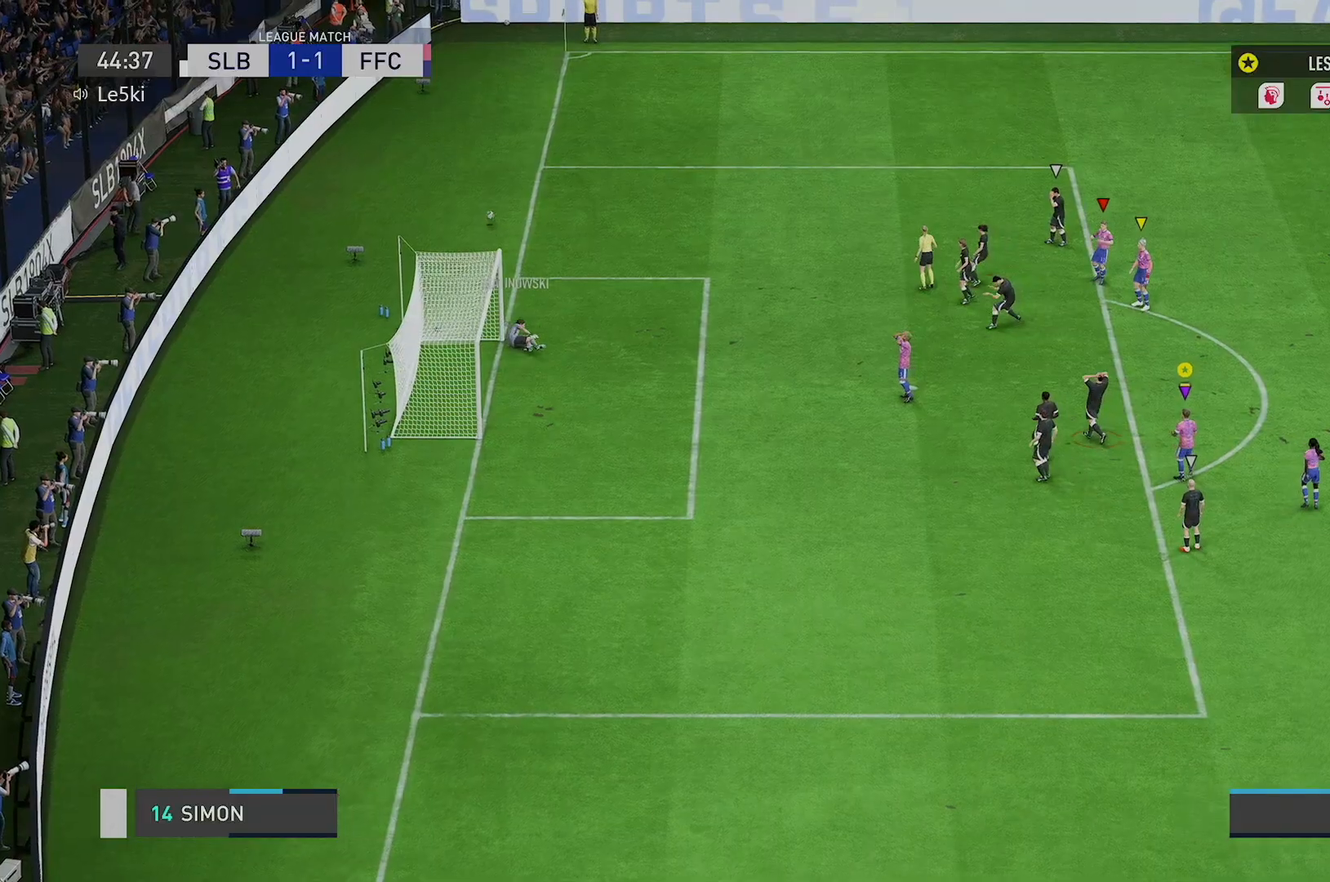
{"buttons": [], "left_stick": "center", "right_stick": "down", "events": []}
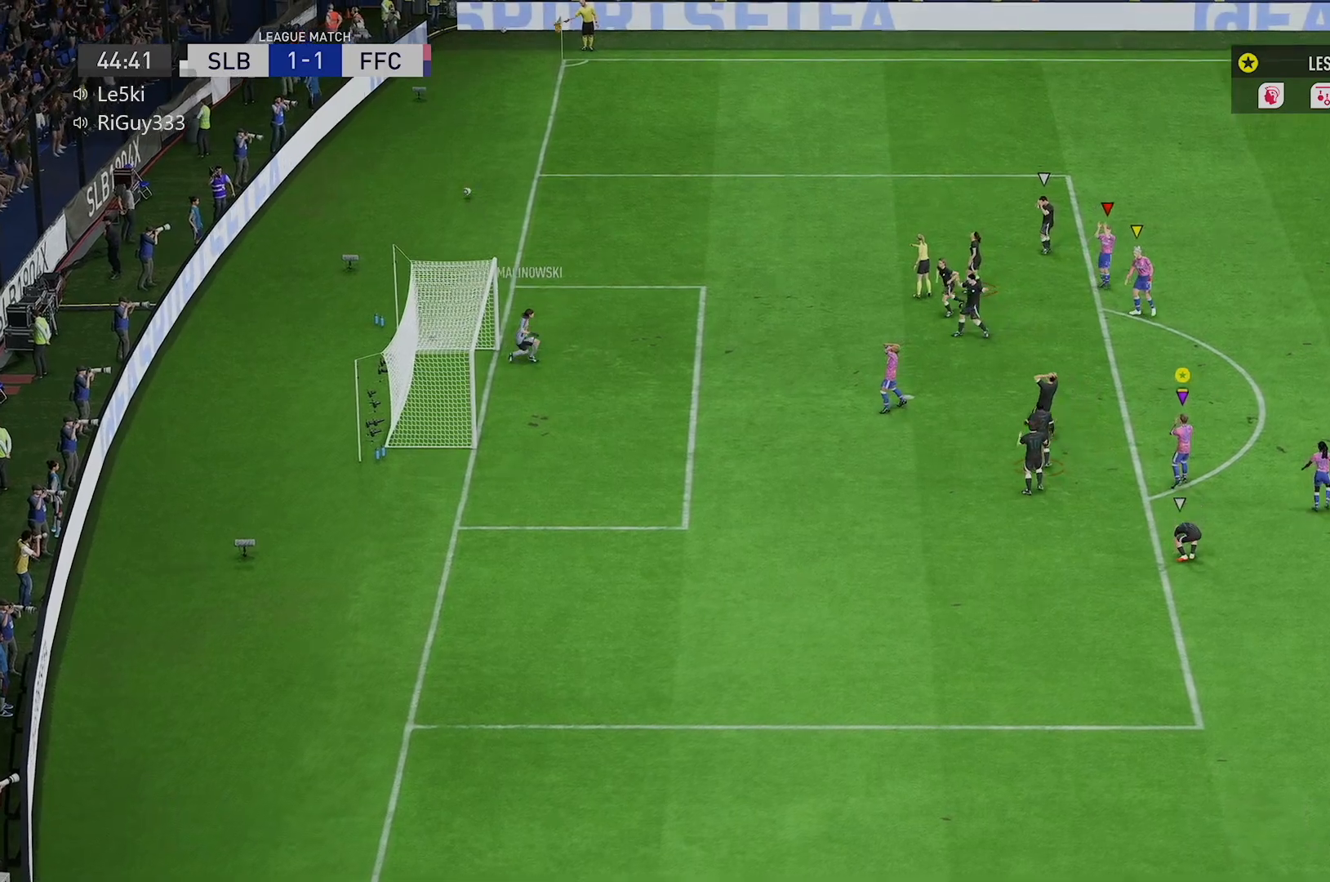
{"buttons": [], "left_stick": "center", "right_stick": "down", "events": []}
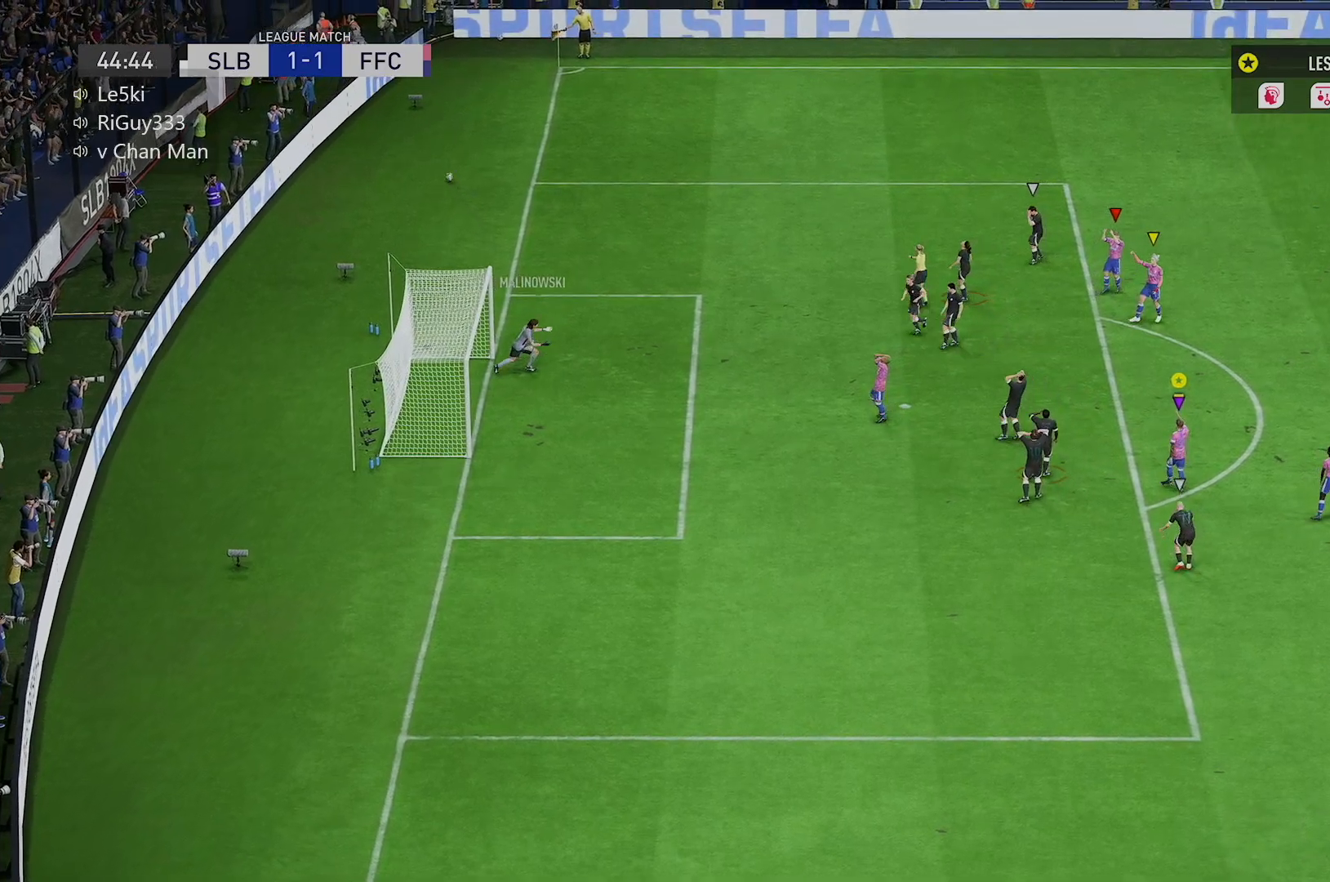
{"buttons": [], "left_stick": "center", "right_stick": "center", "events": [[400, "right_stick", "center"]]}
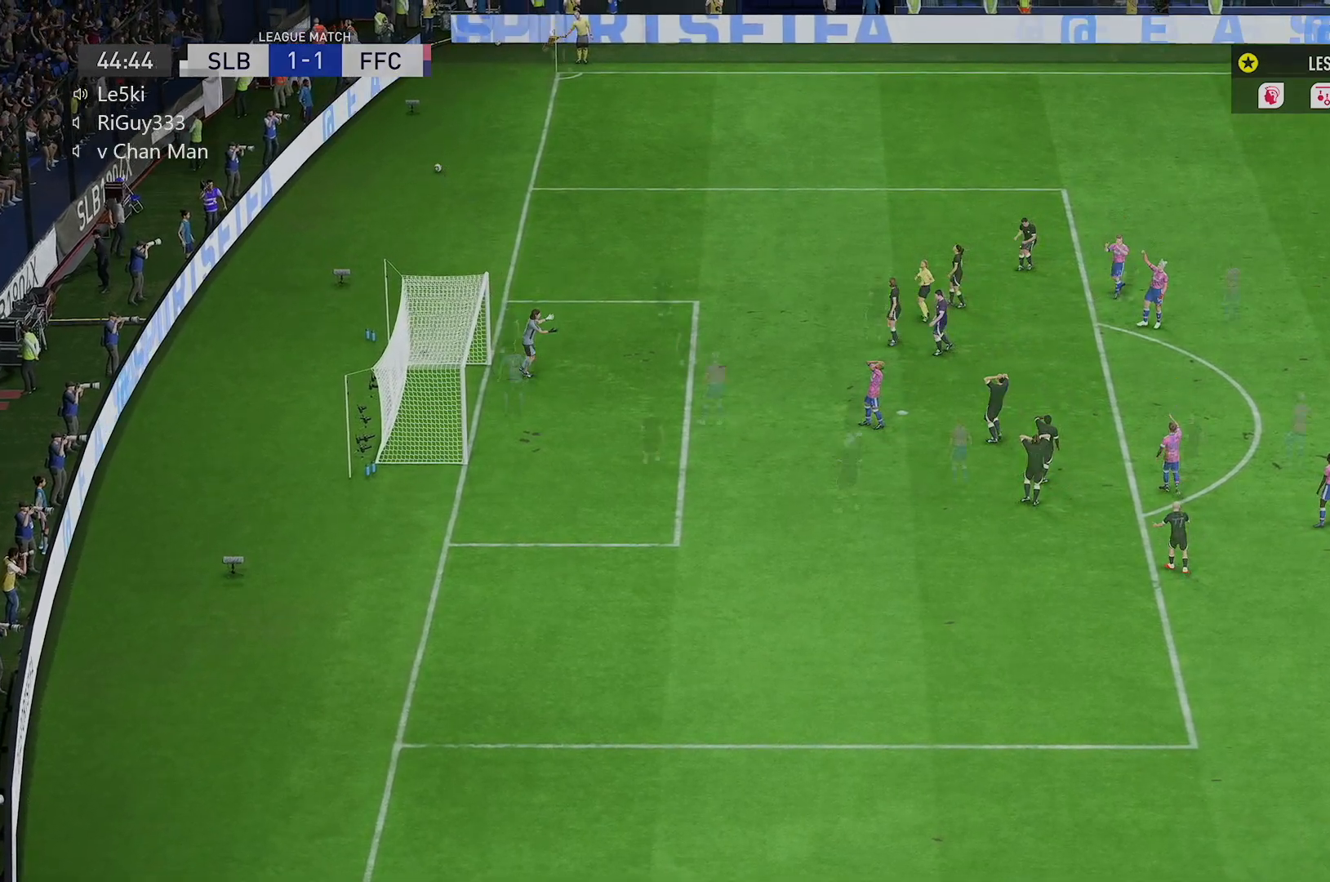
{"buttons": [], "left_stick": "center", "right_stick": "center", "events": []}
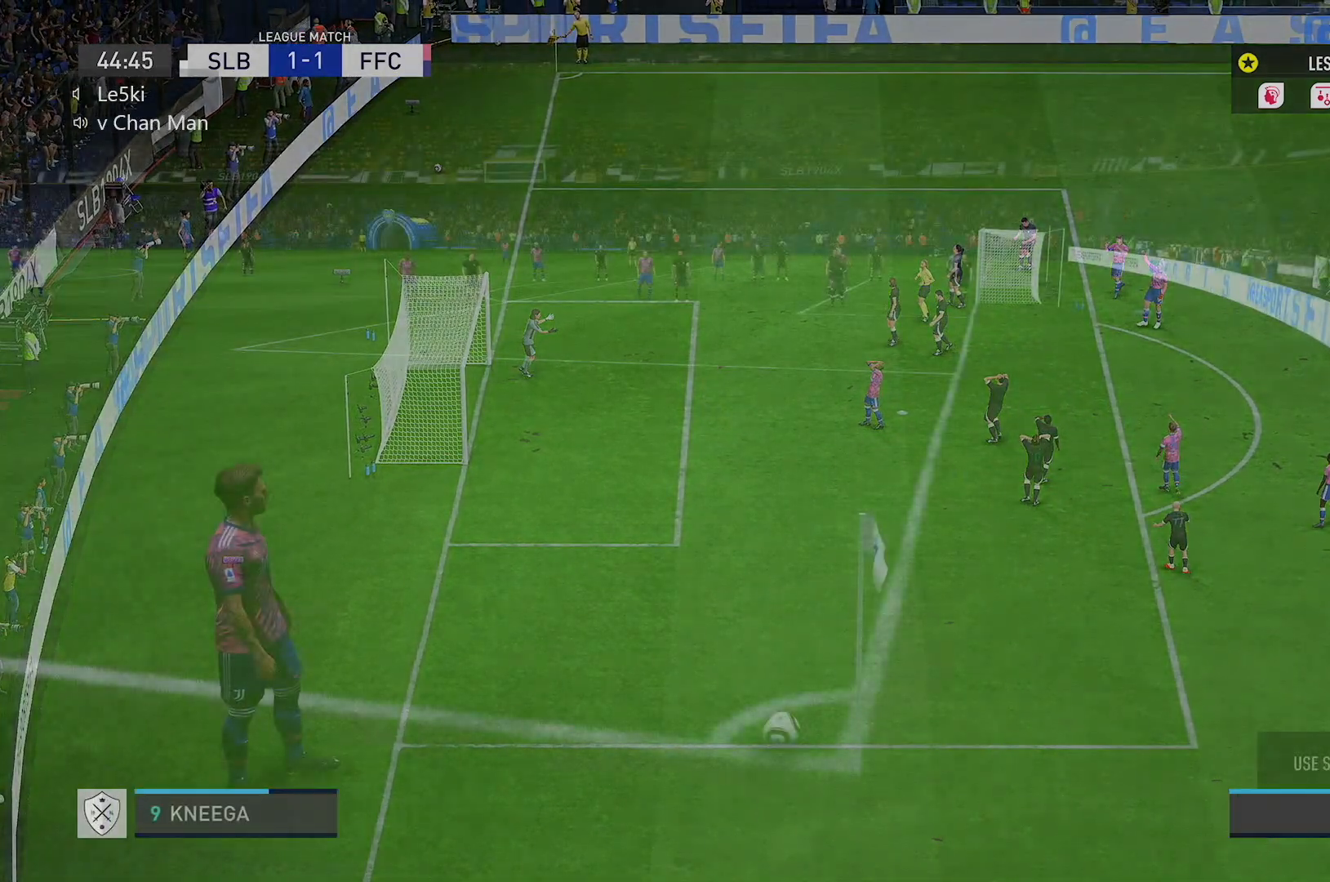
{"buttons": [], "left_stick": "right", "right_stick": "center", "events": [[467, "left_stick", "right"]]}
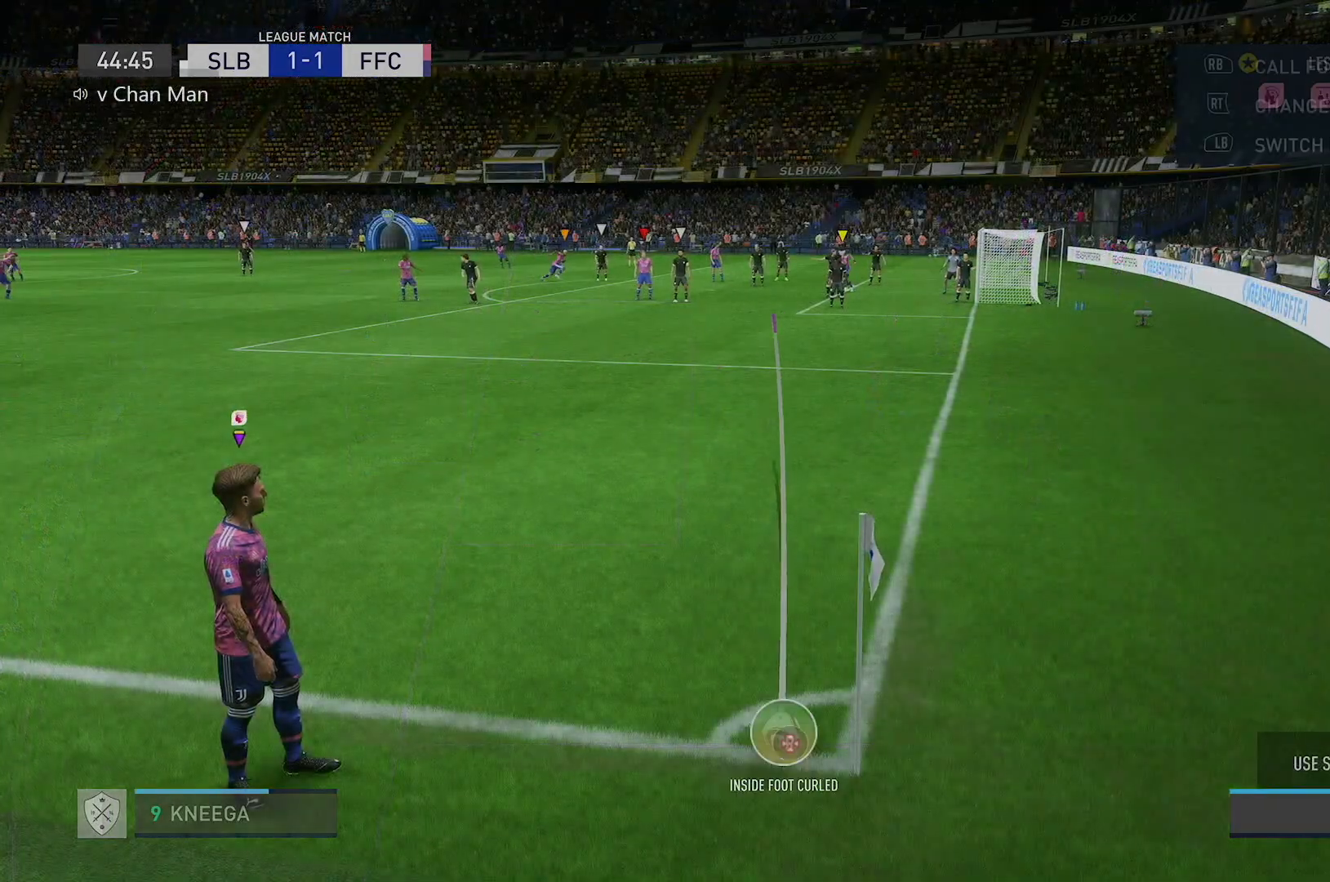
{"buttons": [], "left_stick": "right", "right_stick": "center", "events": []}
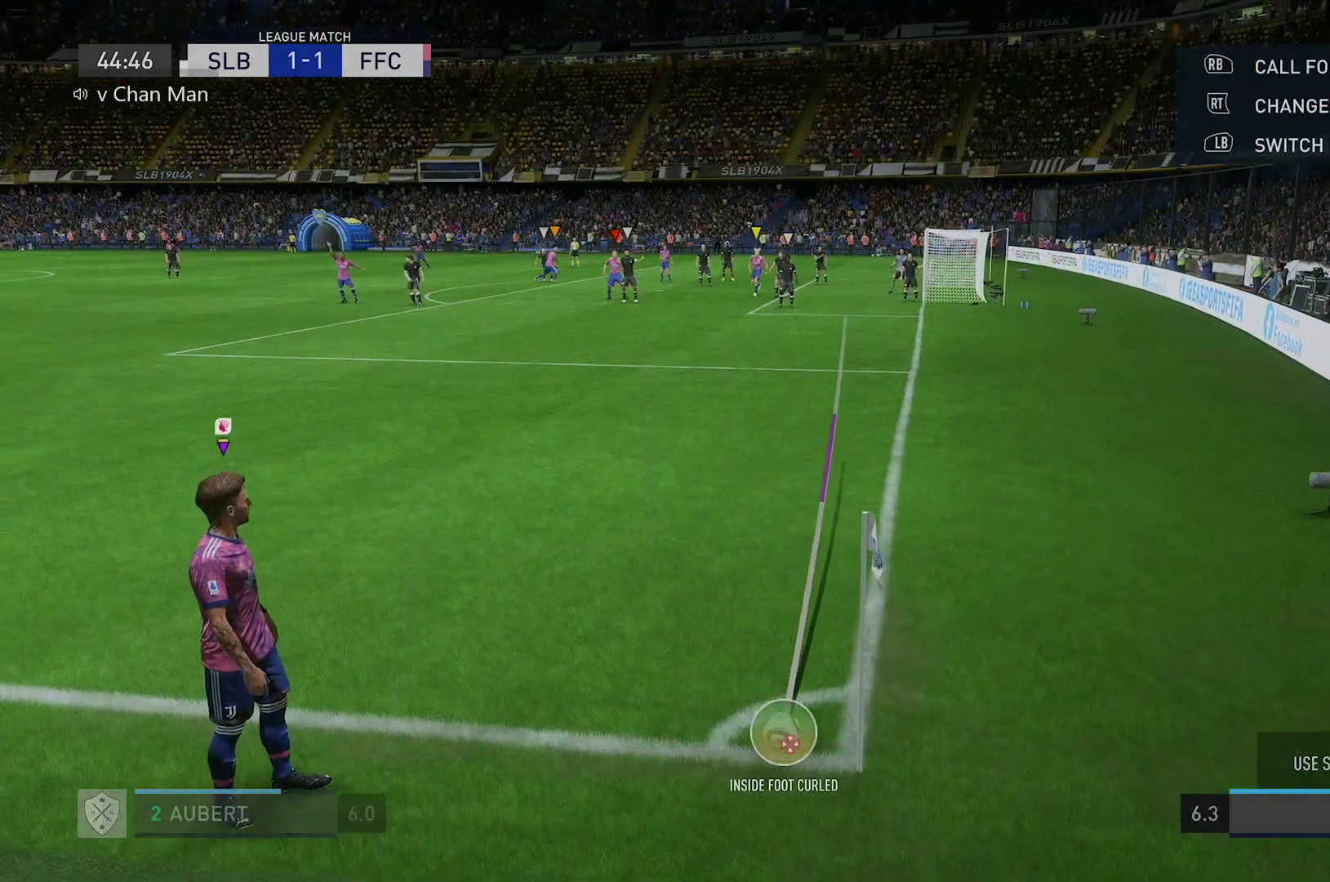
{"buttons": [], "left_stick": "center", "right_stick": "center", "events": [[467, "left_stick", "center"]]}
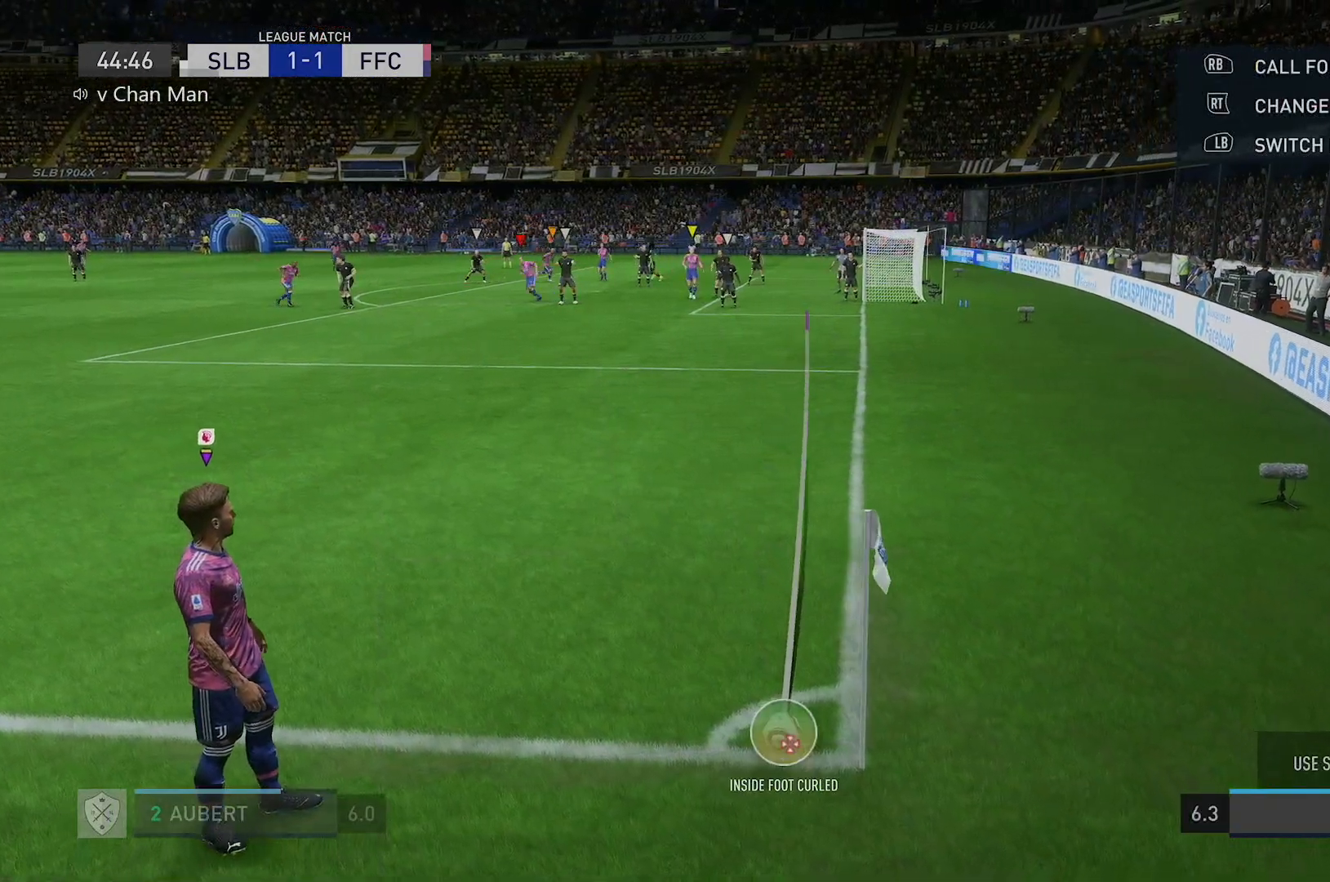
{"buttons": [], "left_stick": "center", "right_stick": "center", "events": [[166, "right_stick", "down"], [267, "right_stick", "center"]]}